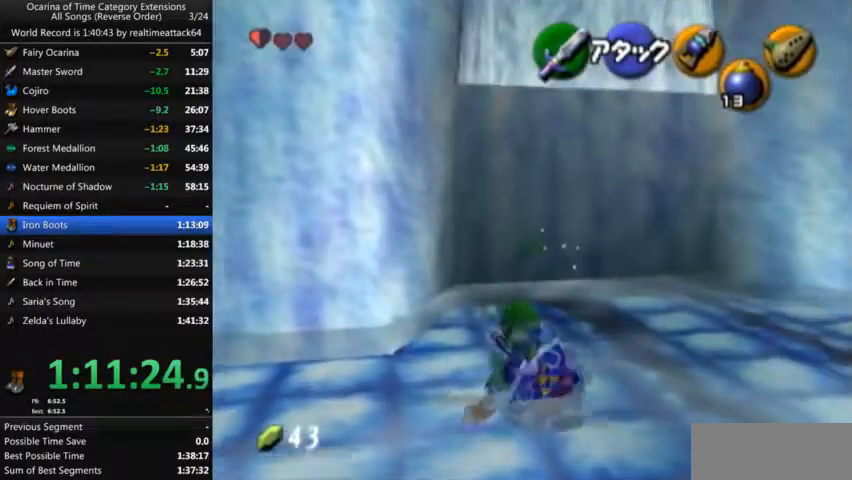
Gameplay with a controller (Nintendo layout); each line is a JSON object with the inputs held at the frame after it. "events" lists button and stick changes between this image and that frame as [ms after this image, input, new state], when the widget could be followed in between. Not read: L3 R3.
{"buttons": [], "left_stick": "up", "right_stick": "center", "events": []}
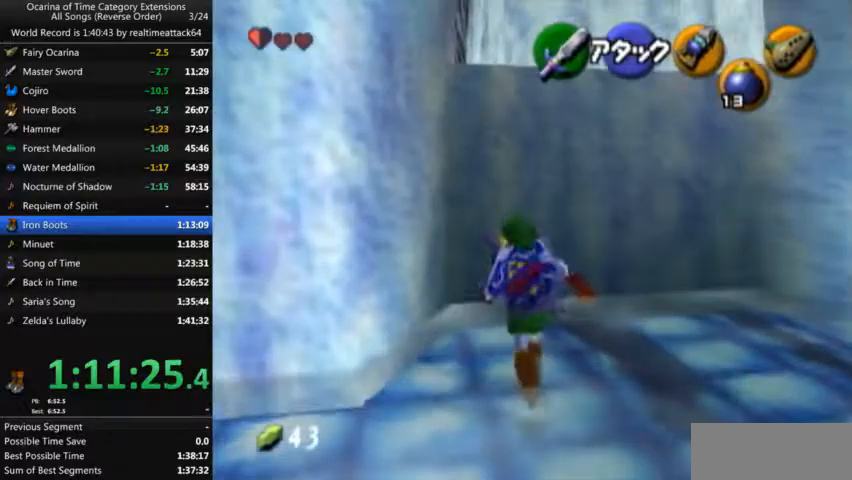
{"buttons": ["L1"], "left_stick": "up", "right_stick": "center", "events": [[167, "L1", "down"], [167, "left_stick", "center"], [234, "left_stick", "down"], [300, "A", "down"], [467, "A", "up"], [467, "left_stick", "up"]]}
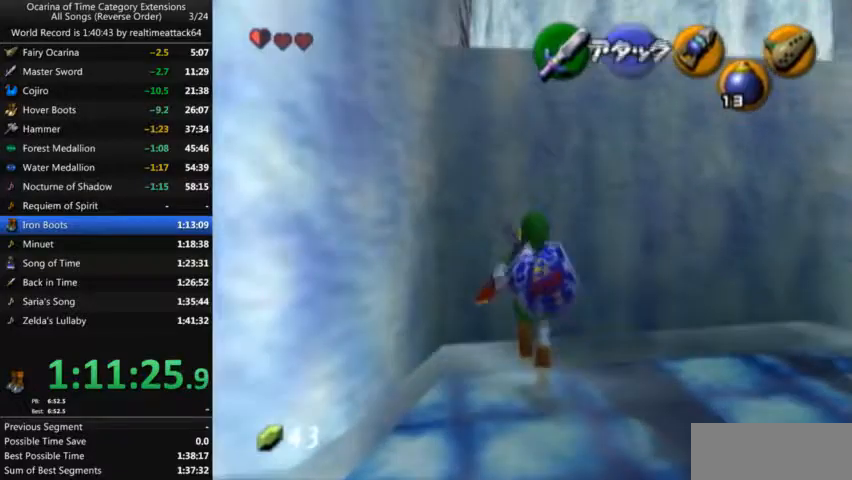
{"buttons": [], "left_stick": "up", "right_stick": "center", "events": [[233, "L1", "up"]]}
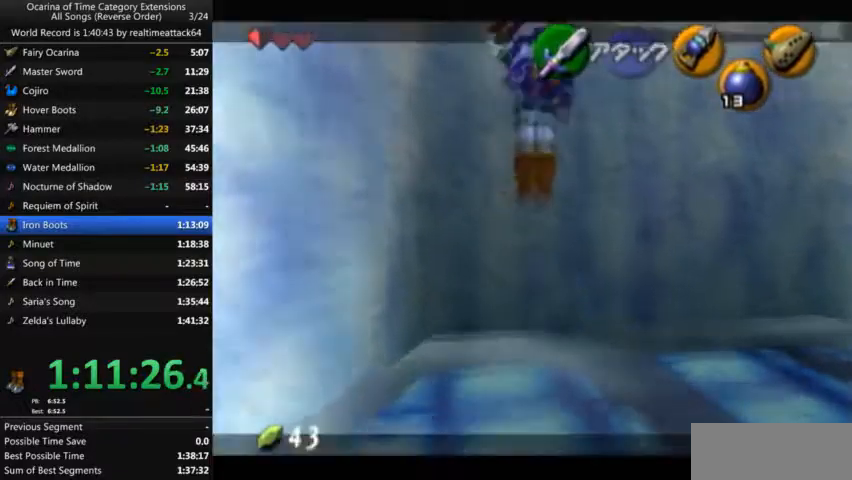
{"buttons": [], "left_stick": "up", "right_stick": "center", "events": [[33, "left_stick", "center"], [167, "left_stick", "up"]]}
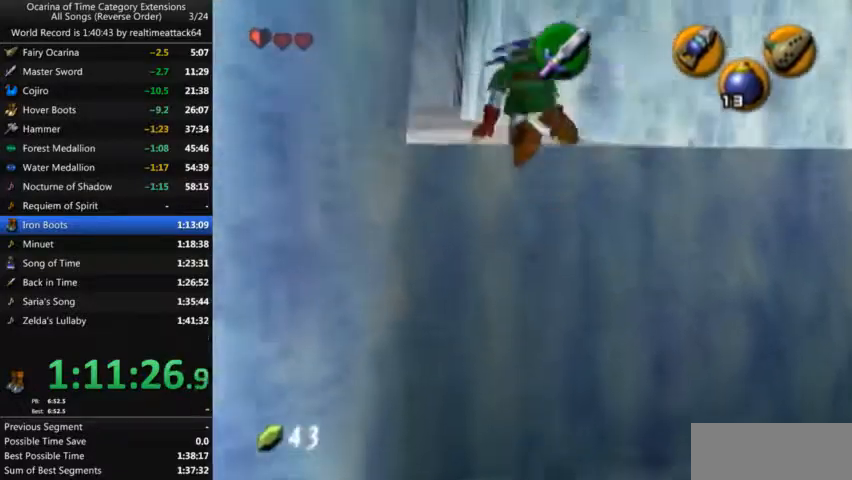
{"buttons": ["A"], "left_stick": "up", "right_stick": "center", "events": [[400, "A", "down"]]}